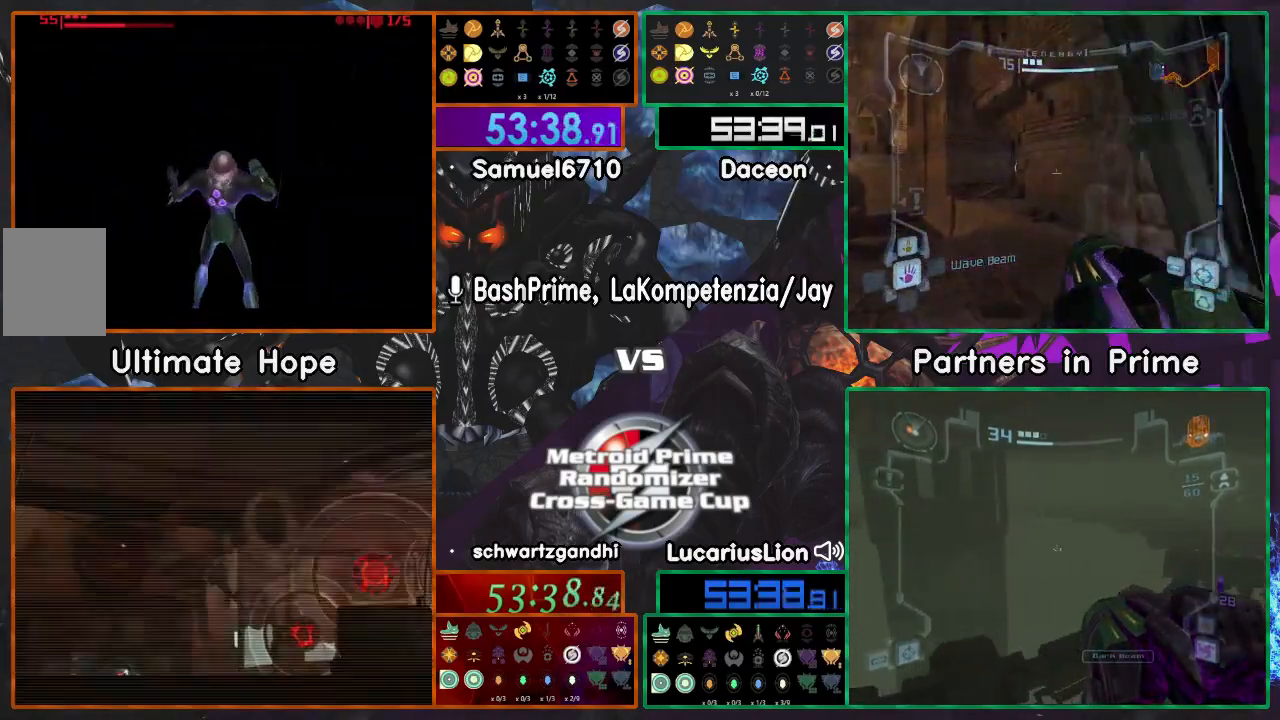
Gameplay with a controller (Nintendo layout); each line is a JSON object with the inputs held at the frame after it (dt_ms = milliseconds from this image to that frame). "events" lists button and stick changes between this image and that frame as [ms after this image, input, new state], when the widget could be followed in between. Not read: L1 L3 R3.
{"dt_ms": 500, "buttons": [], "left_stick": "left", "right_stick": "center", "events": [[83, "left_stick", "left"]]}
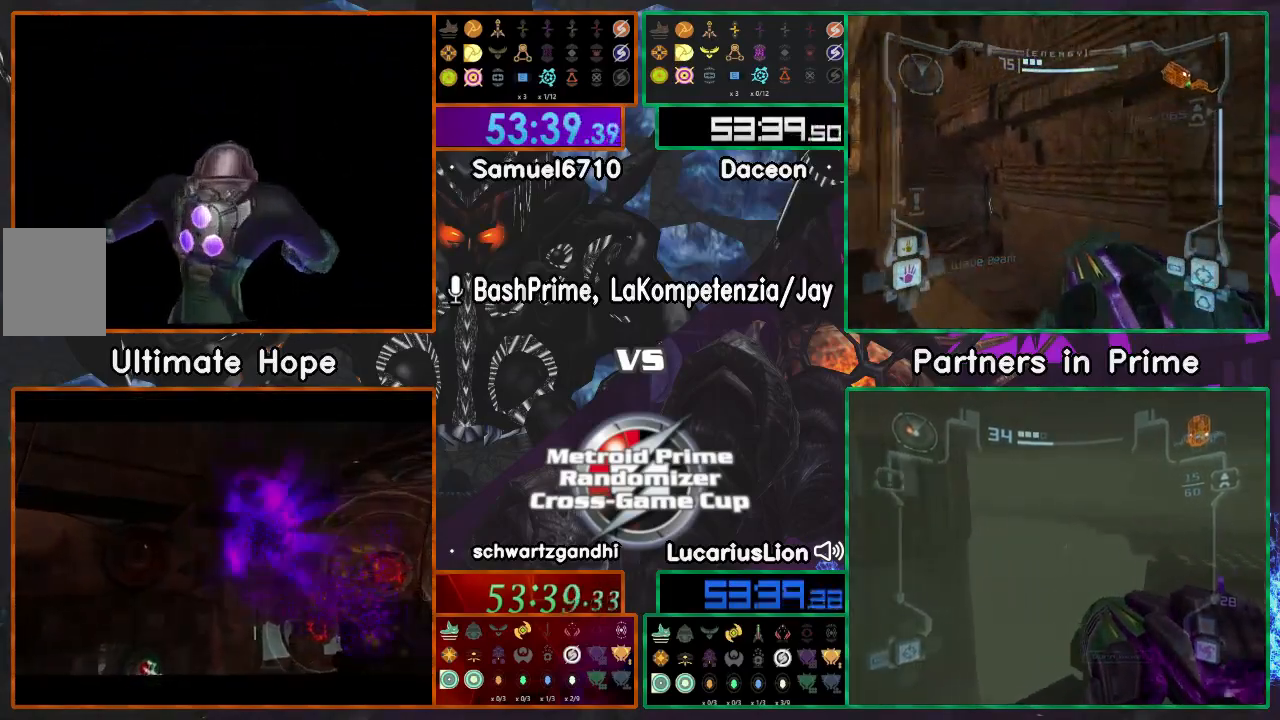
{"dt_ms": 500, "buttons": ["R1"], "left_stick": "left", "right_stick": "center", "events": [[250, "R1", "down"]]}
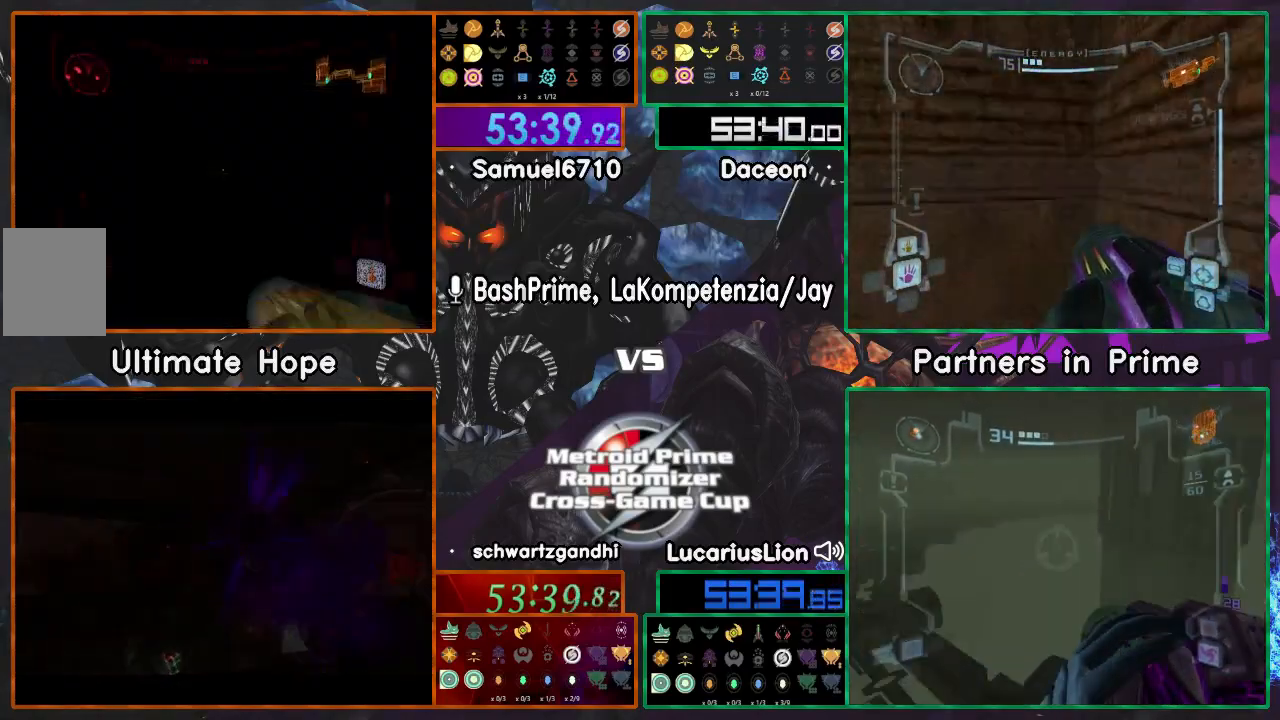
{"dt_ms": 500, "buttons": [], "left_stick": "left", "right_stick": "center", "events": [[67, "R1", "up"]]}
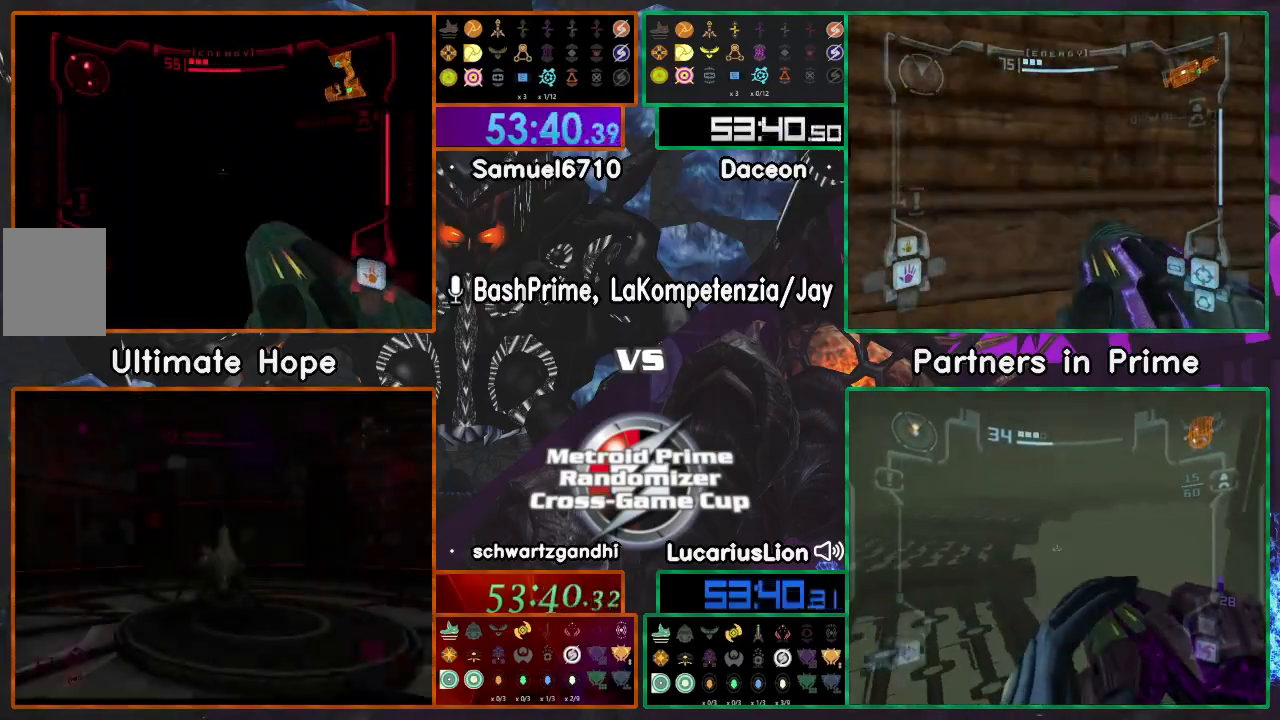
{"dt_ms": 500, "buttons": [], "left_stick": "up", "right_stick": "center"}
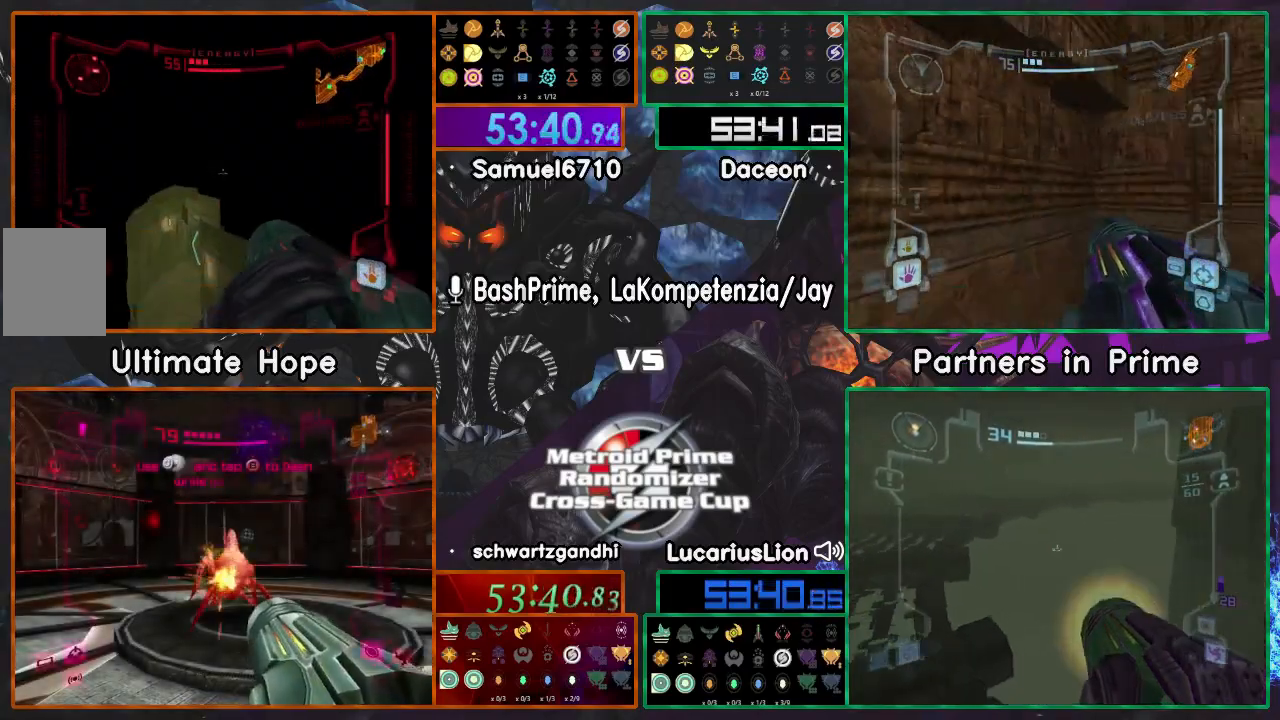
{"dt_ms": 500, "buttons": [], "left_stick": "up", "right_stick": "center", "events": []}
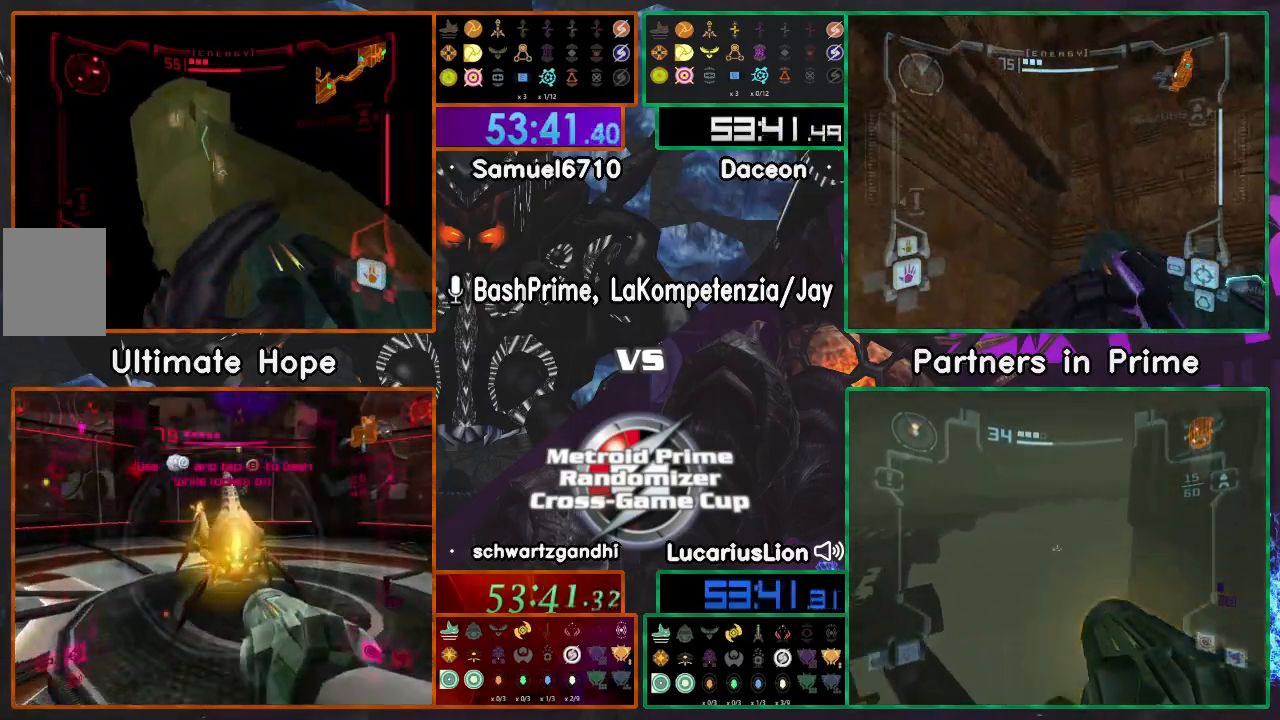
{"dt_ms": 500, "buttons": [], "left_stick": "up", "right_stick": "center", "events": []}
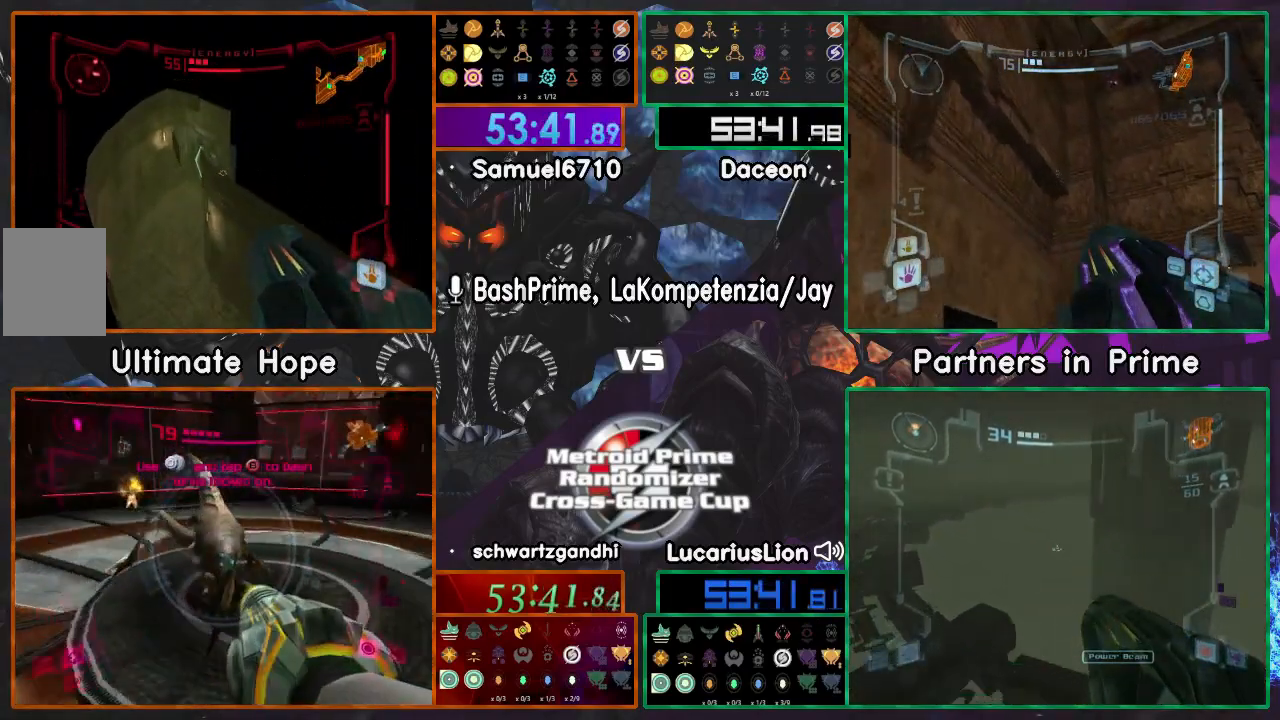
{"dt_ms": 500, "buttons": [], "left_stick": "up", "right_stick": "center", "events": []}
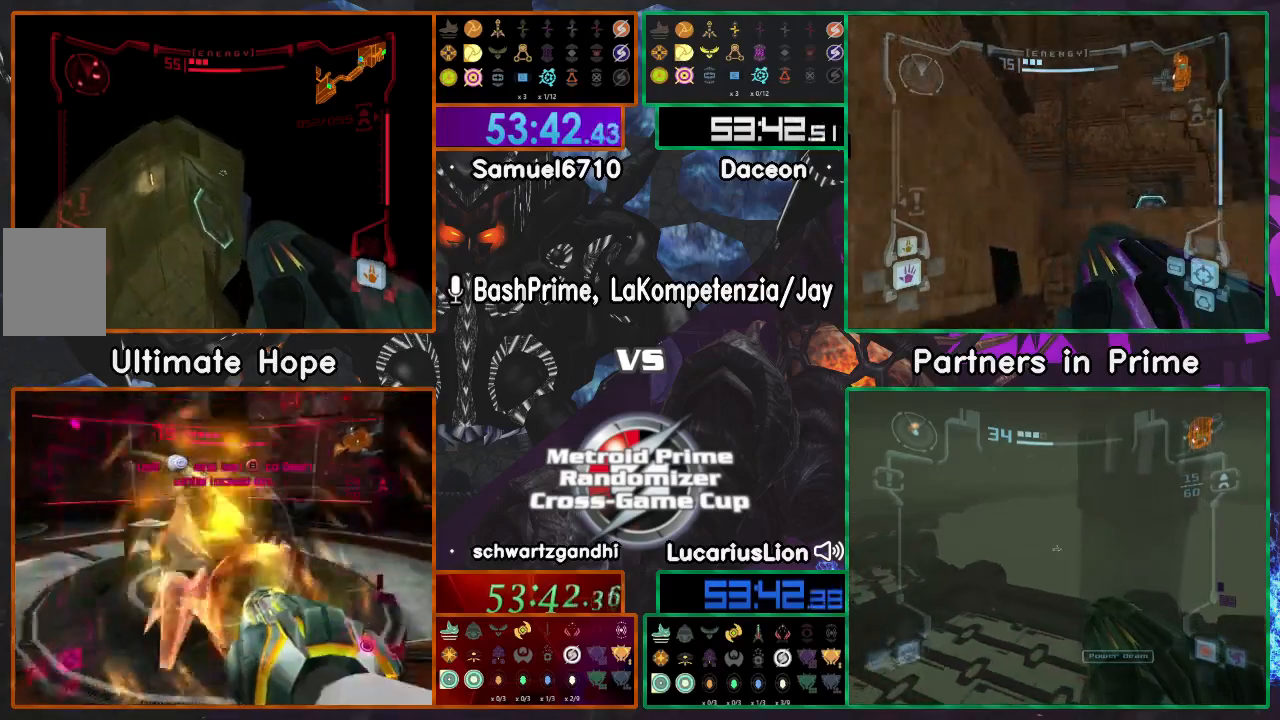
{"dt_ms": 500, "buttons": [], "left_stick": "up", "right_stick": "center", "events": []}
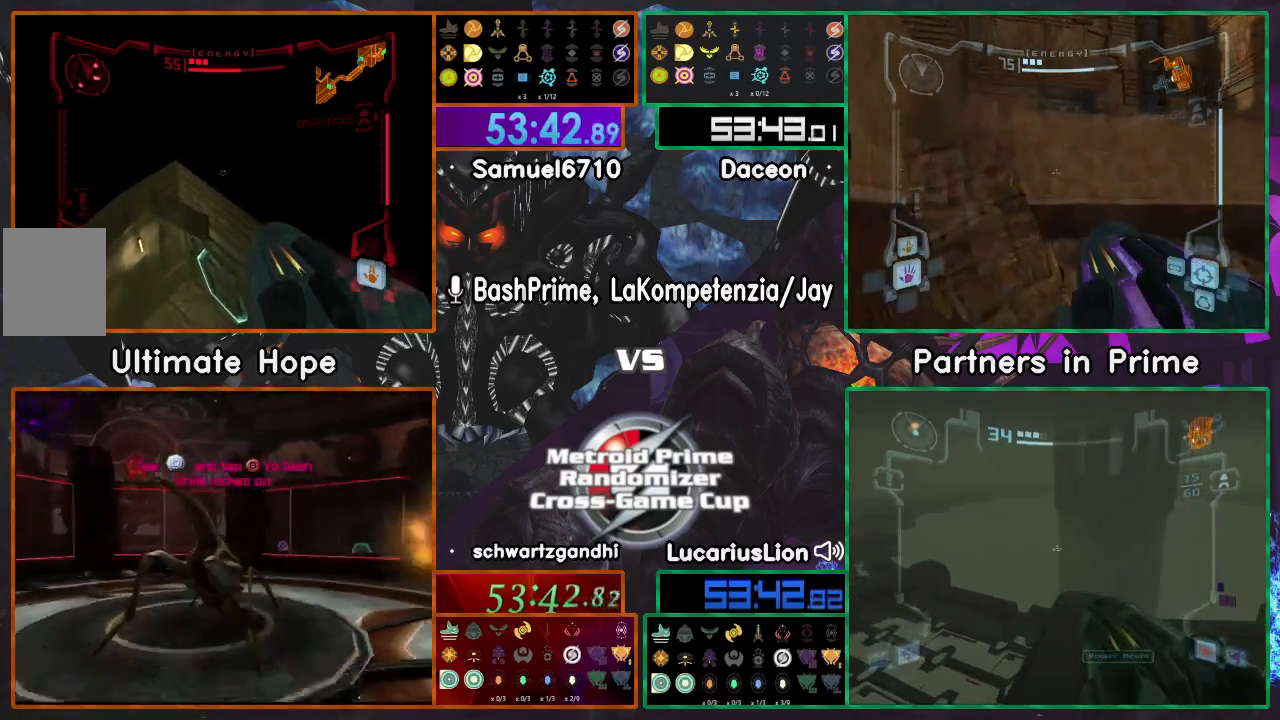
{"dt_ms": 500, "buttons": [], "left_stick": "center", "right_stick": "center", "events": [[50, "X", "down"], [83, "X", "up"], [300, "left_stick", "center"]]}
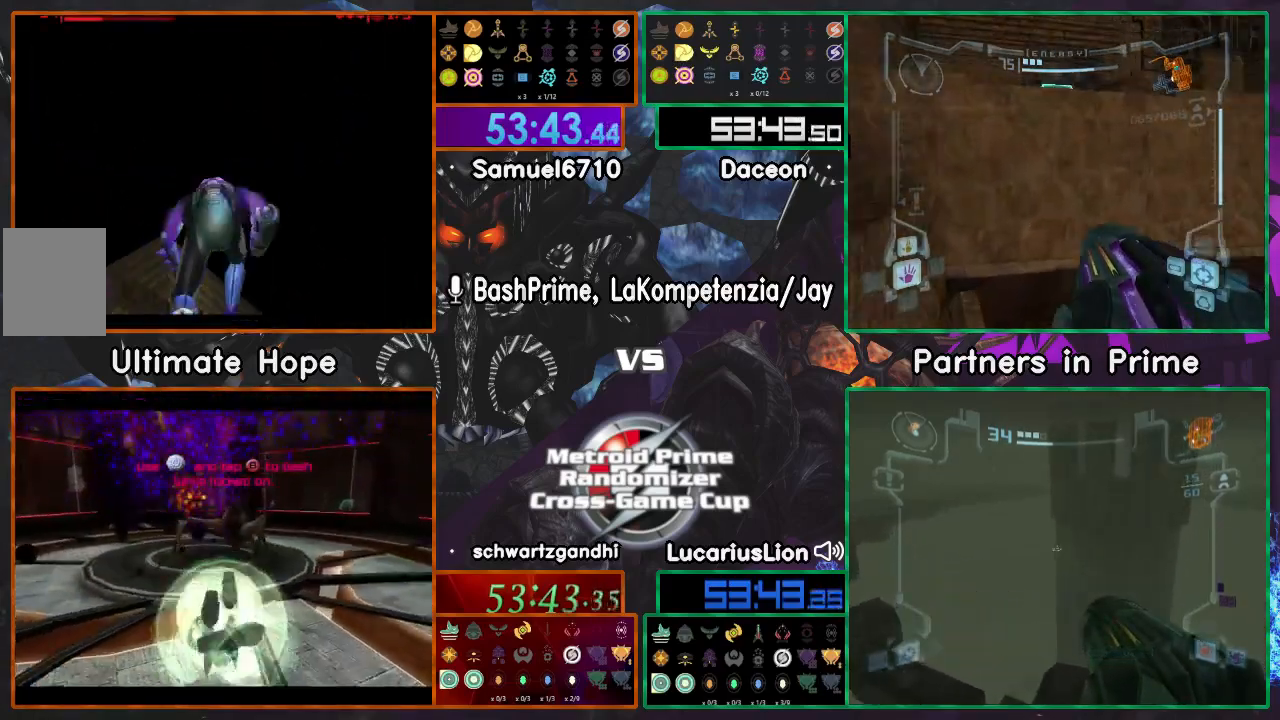
{"dt_ms": 500, "buttons": [], "left_stick": "up", "right_stick": "center"}
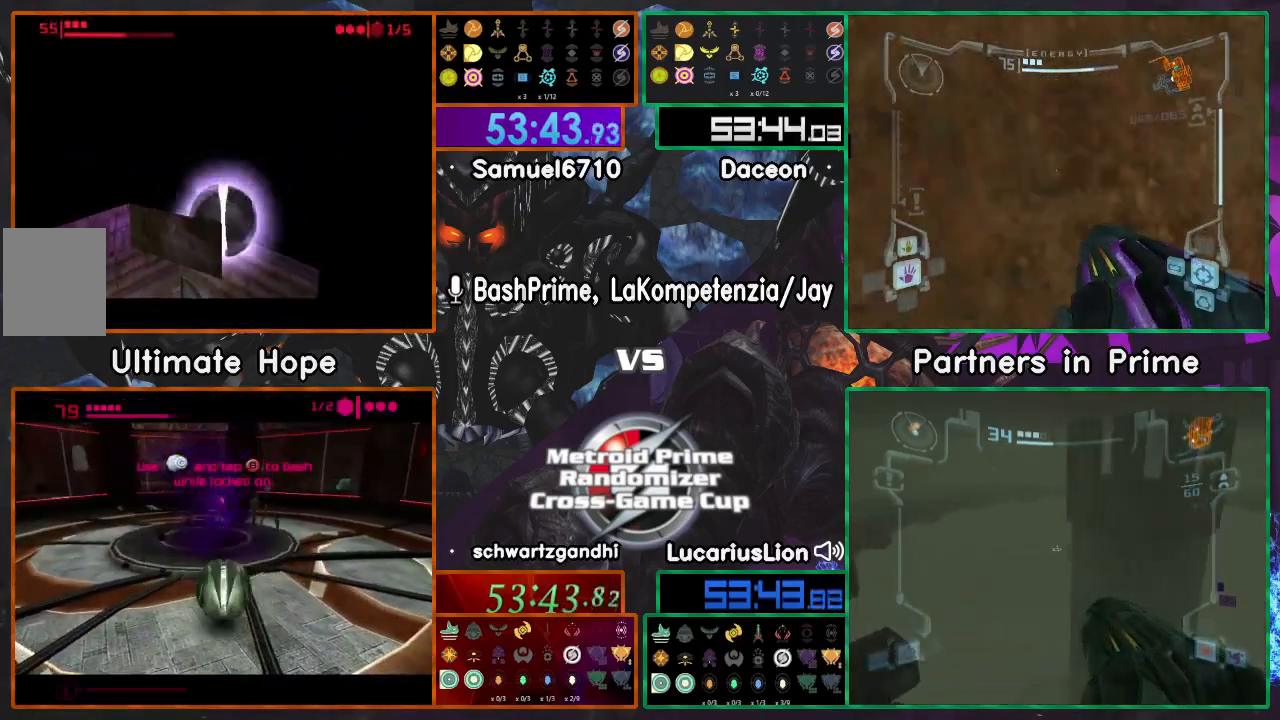
{"dt_ms": 500, "buttons": [], "left_stick": "center", "right_stick": "center", "events": [[33, "left_stick", "up-right"], [100, "A", "down"], [200, "A", "up"], [500, "left_stick", "center"]]}
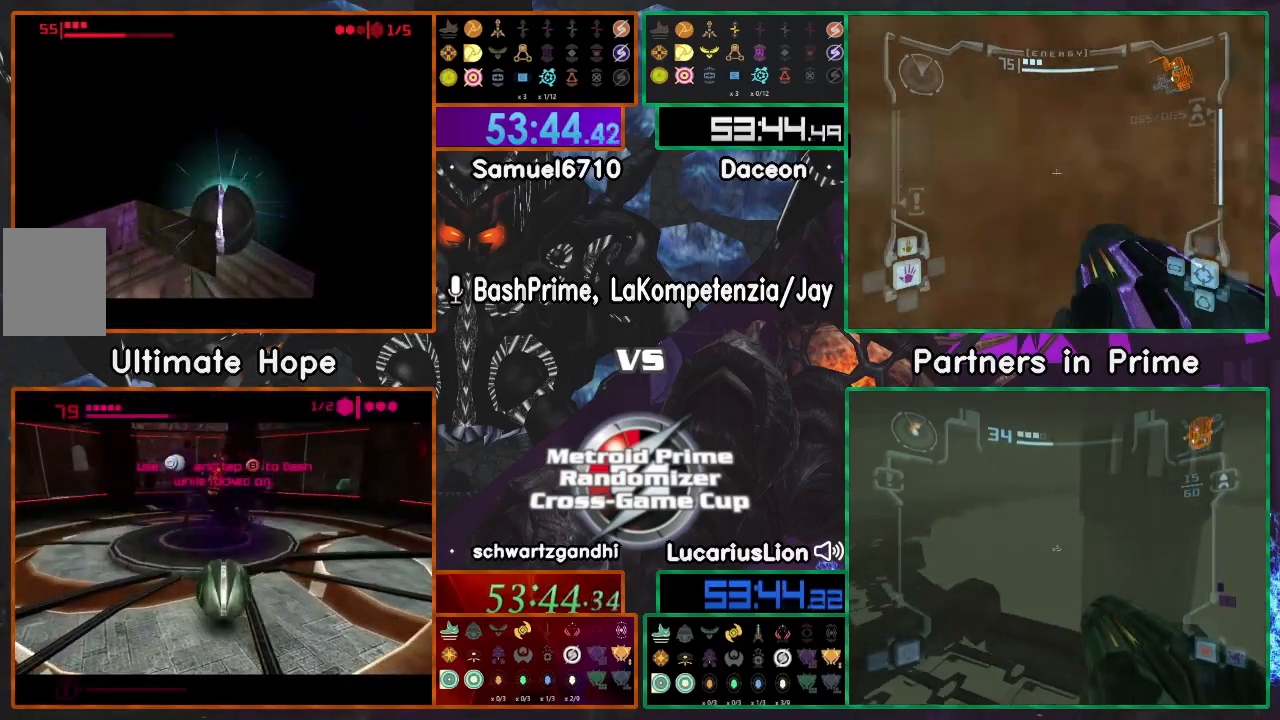
{"dt_ms": 500, "buttons": [], "left_stick": "center", "right_stick": "center", "events": []}
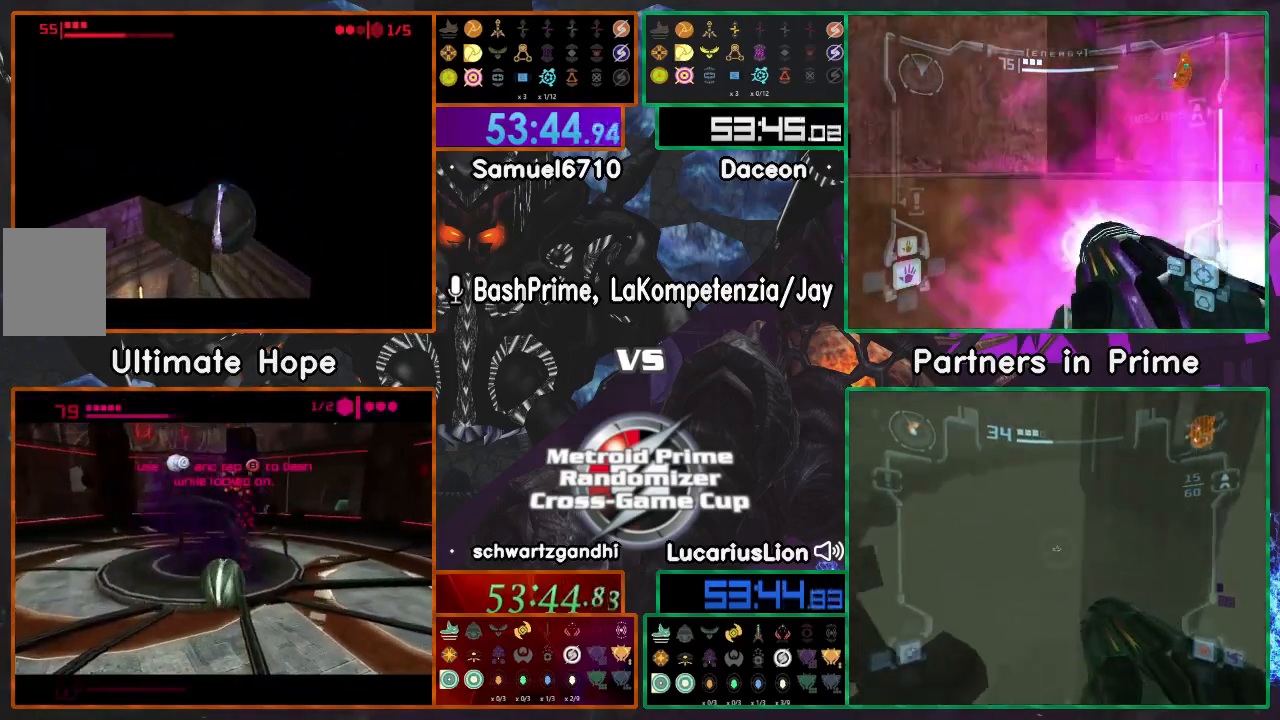
{"dt_ms": 1000, "buttons": [], "left_stick": "down", "right_stick": "center"}
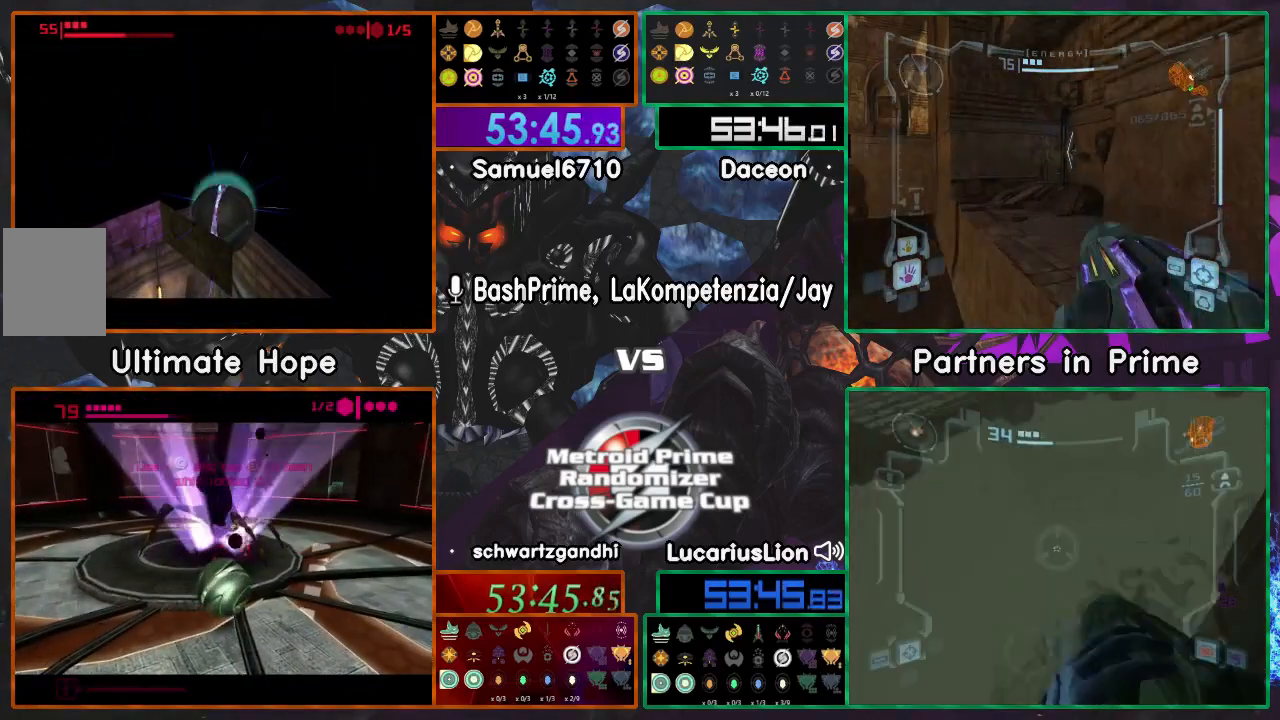
{"dt_ms": 500, "buttons": [], "left_stick": "down-left", "right_stick": "center", "events": [[150, "left_stick", "down-left"]]}
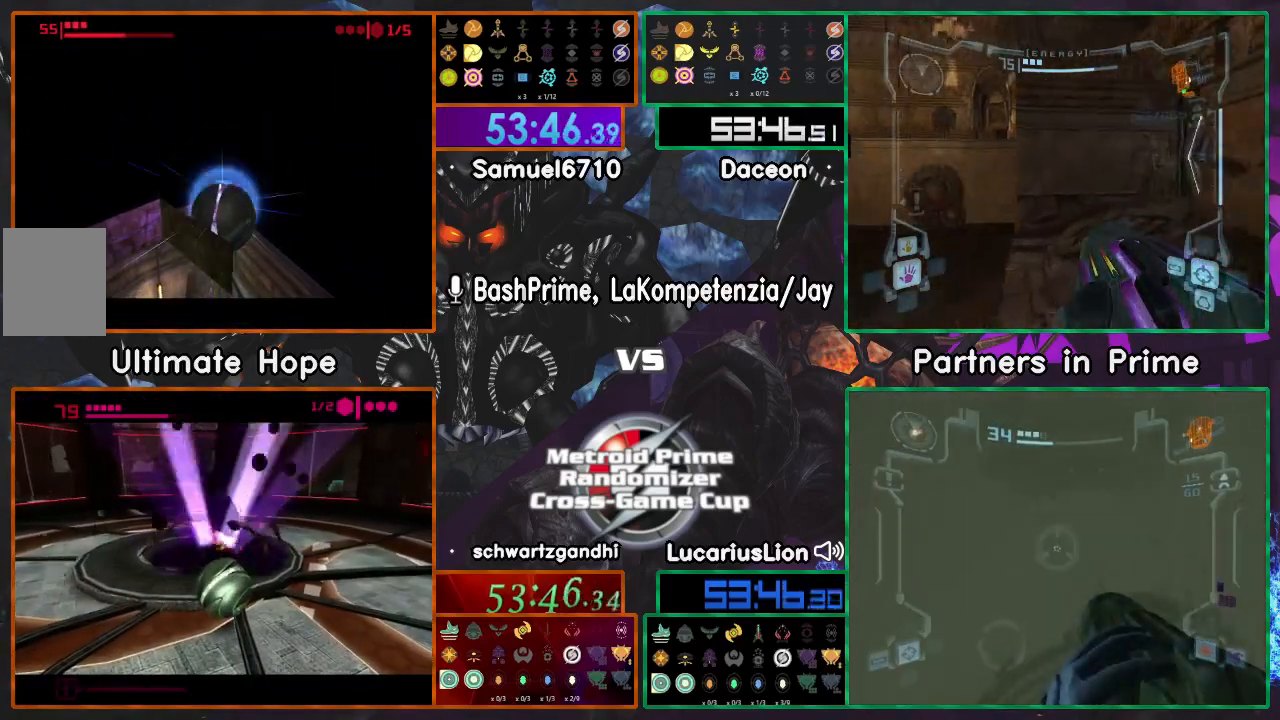
{"dt_ms": 1000, "buttons": [], "left_stick": "center", "right_stick": "center"}